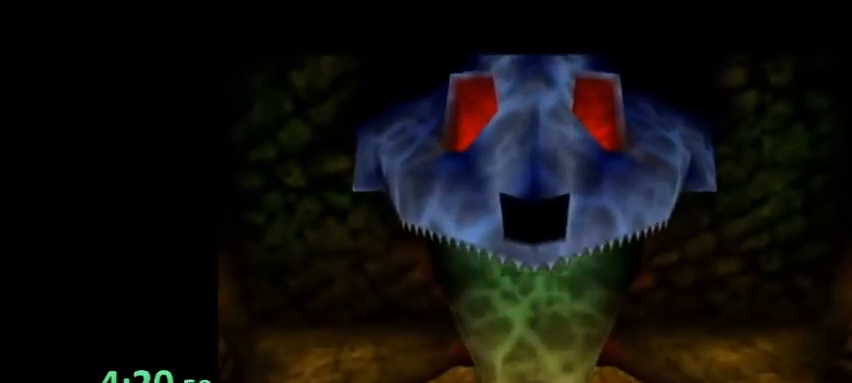
Gameplay with a controller (Nintendo layout); each line is a JSON object with the inputs held at the frame after it. "events" lists button and stick changes between this image and that frame as [ms after this image, input, new state], when the widget could be followed in between. Not read: L3 R3 right_stick.
{"buttons": [], "left_stick": "center", "events": []}
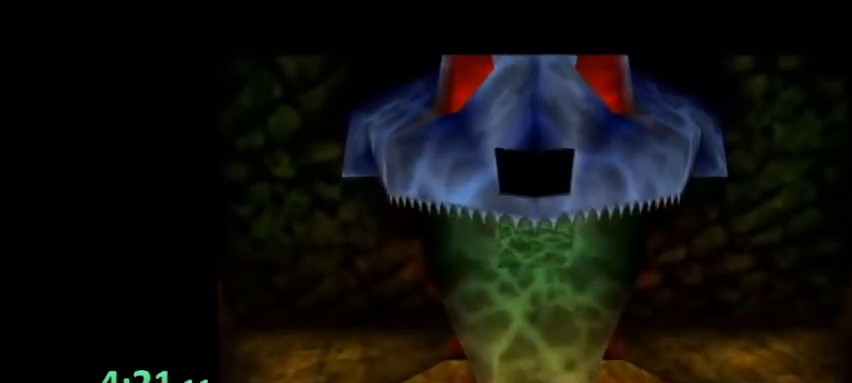
{"buttons": [], "left_stick": "center", "events": []}
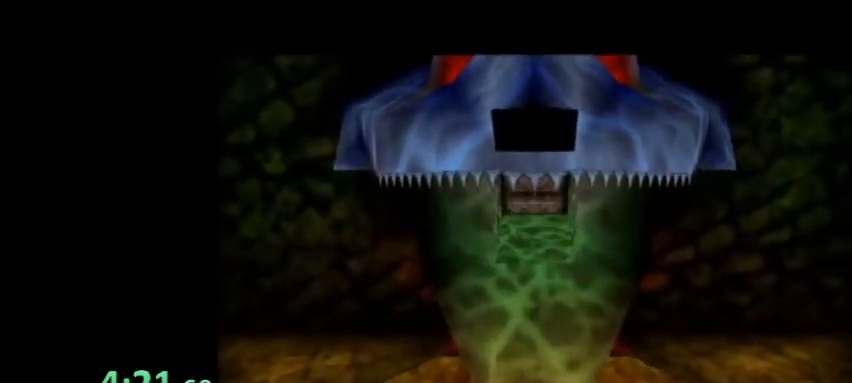
{"buttons": [], "left_stick": "center", "events": []}
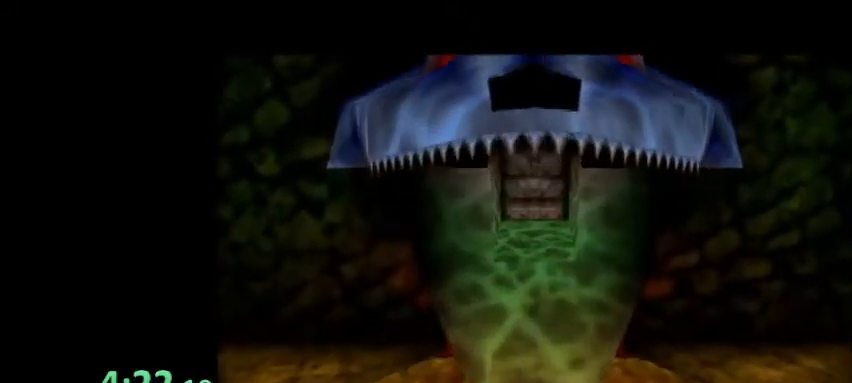
{"buttons": [], "left_stick": "down", "events": [[67, "left_stick", "down"]]}
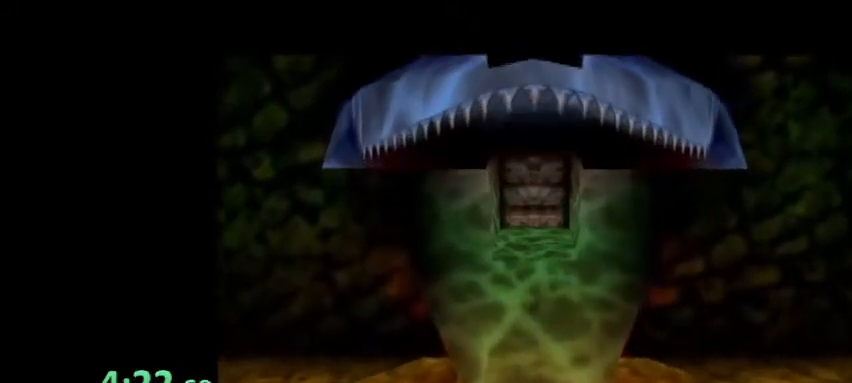
{"buttons": [], "left_stick": "down", "events": []}
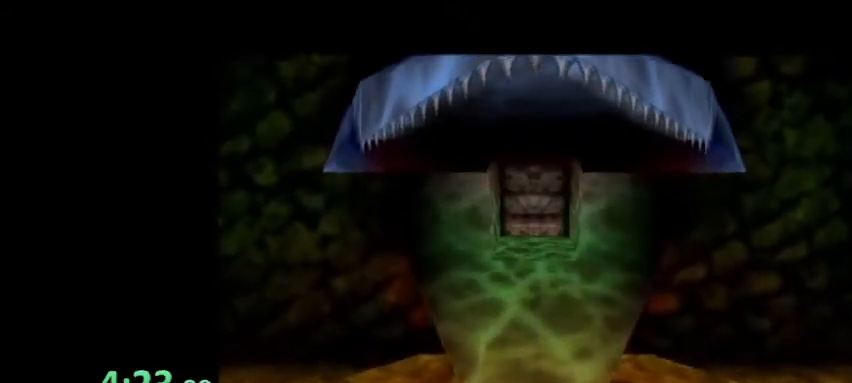
{"buttons": [], "left_stick": "down", "events": []}
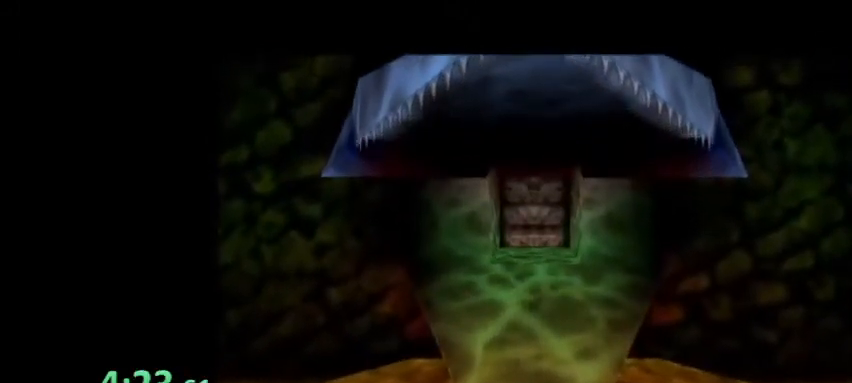
{"buttons": [], "left_stick": "down", "events": []}
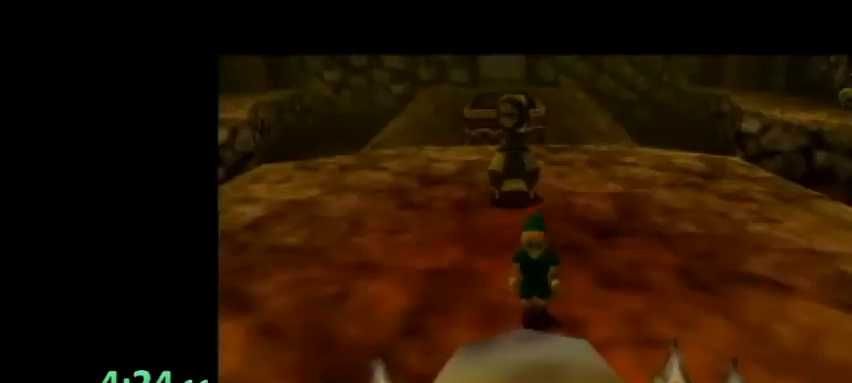
{"buttons": [], "left_stick": "up", "events": [[133, "A", "down"], [200, "L1", "down"], [300, "left_stick", "up"], [333, "A", "up"], [433, "L1", "up"]]}
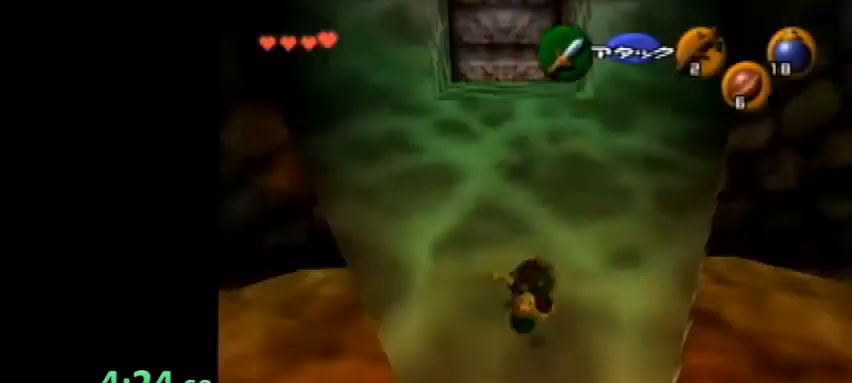
{"buttons": ["A"], "left_stick": "up", "events": [[367, "A", "down"]]}
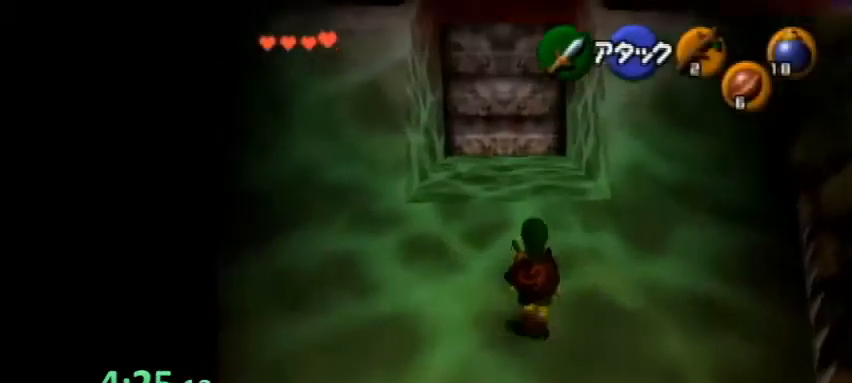
{"buttons": [], "left_stick": "up", "events": [[100, "A", "up"]]}
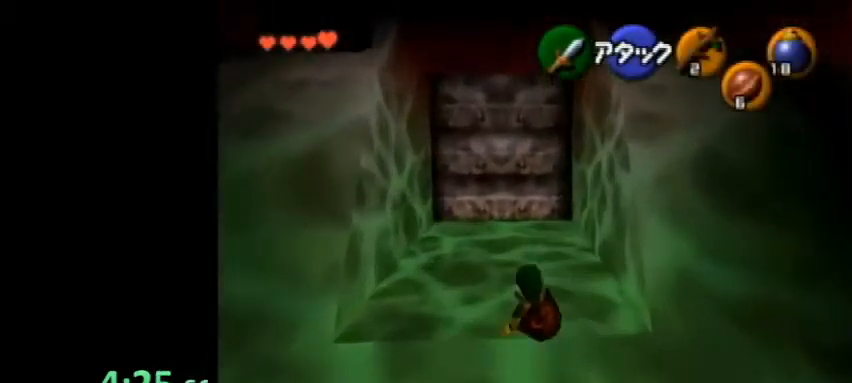
{"buttons": [], "left_stick": "up", "events": [[67, "A", "down"], [300, "A", "up"]]}
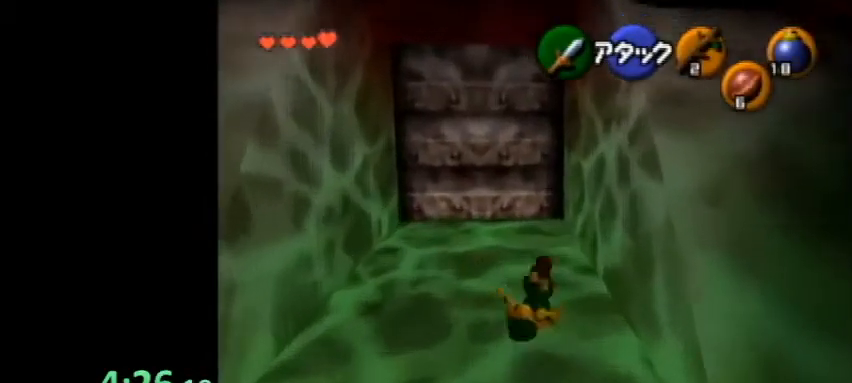
{"buttons": ["A"], "left_stick": "up", "events": [[267, "A", "down"]]}
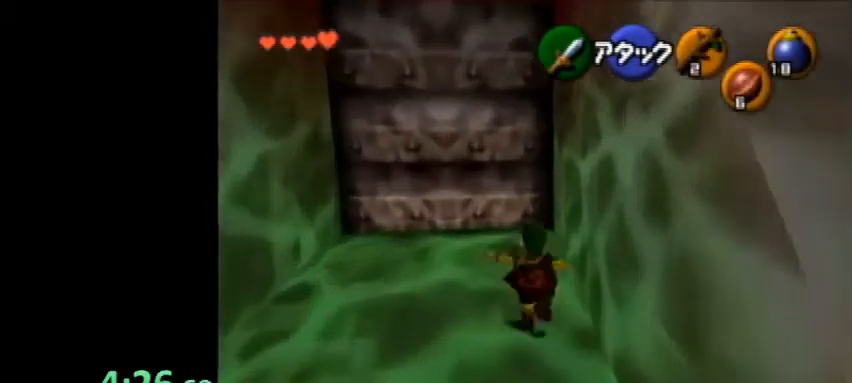
{"buttons": [], "left_stick": "up", "events": [[67, "A", "up"]]}
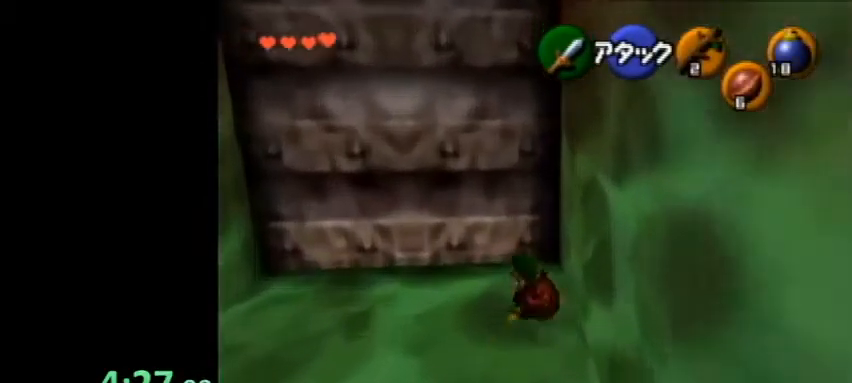
{"buttons": [], "left_stick": "center", "events": [[133, "A", "down"], [200, "A", "up"], [267, "A", "down"], [300, "A", "up"], [300, "left_stick", "center"]]}
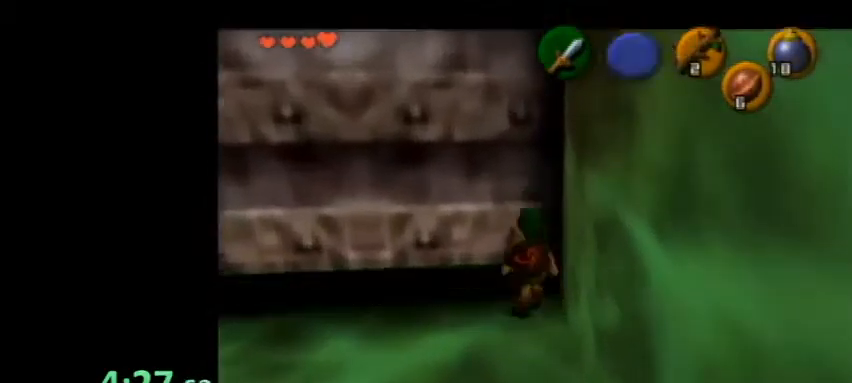
{"buttons": [], "left_stick": "center", "events": []}
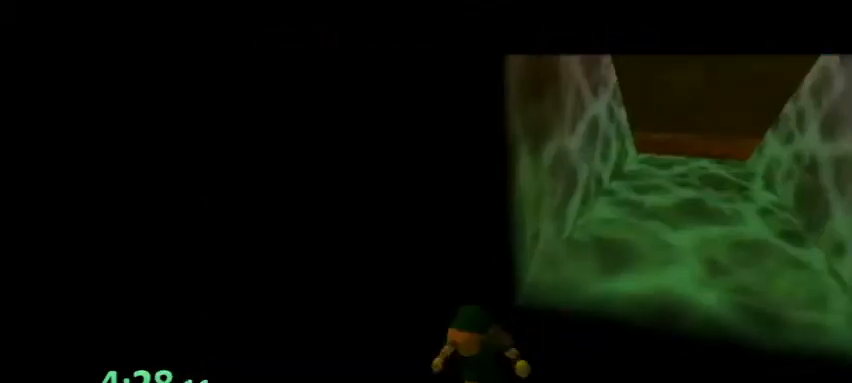
{"buttons": [], "left_stick": "center", "events": []}
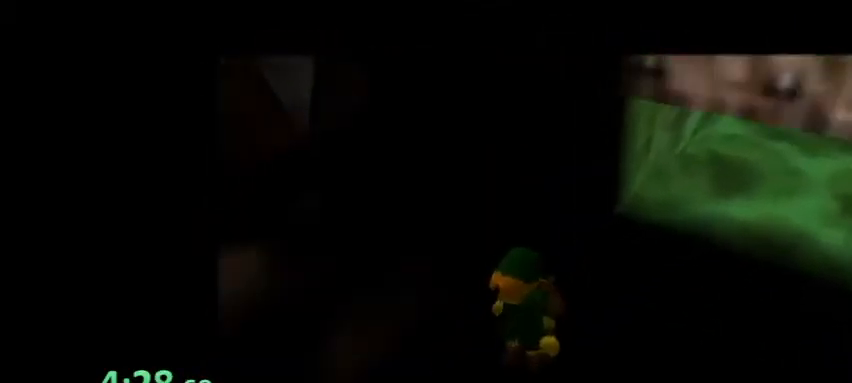
{"buttons": [], "left_stick": "center", "events": []}
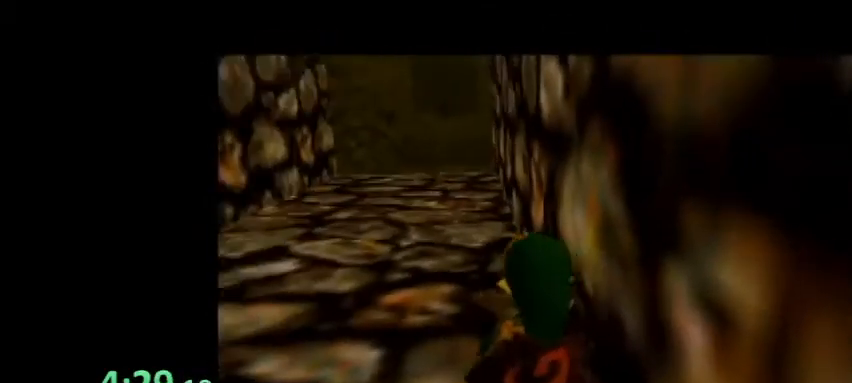
{"buttons": ["L1"], "left_stick": "left", "events": [[33, "left_stick", "right"], [100, "L1", "down"], [167, "left_stick", "center"], [233, "left_stick", "left"], [300, "A", "down"], [400, "A", "up"]]}
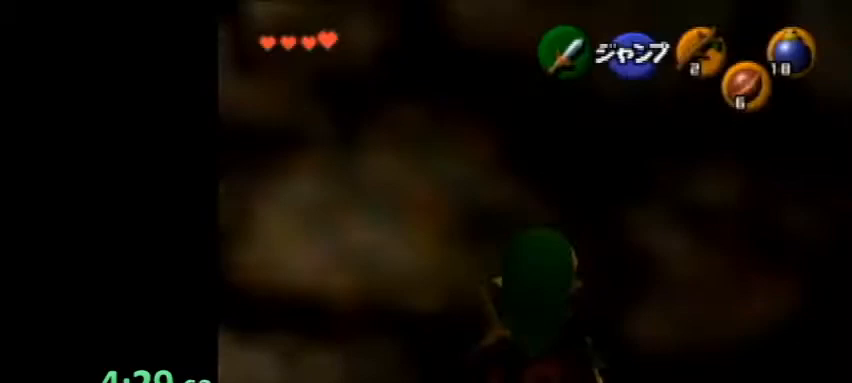
{"buttons": ["L1"], "left_stick": "left", "events": [[167, "A", "down"], [267, "A", "up"]]}
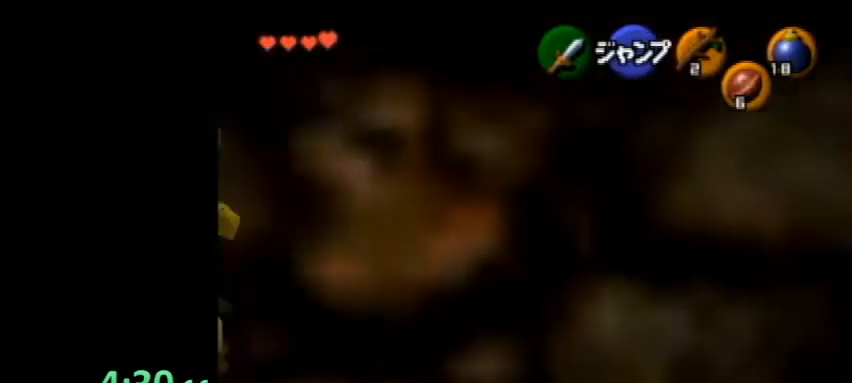
{"buttons": ["A", "L1"], "left_stick": "left", "events": [[33, "A", "down"], [200, "A", "up"], [367, "A", "down"]]}
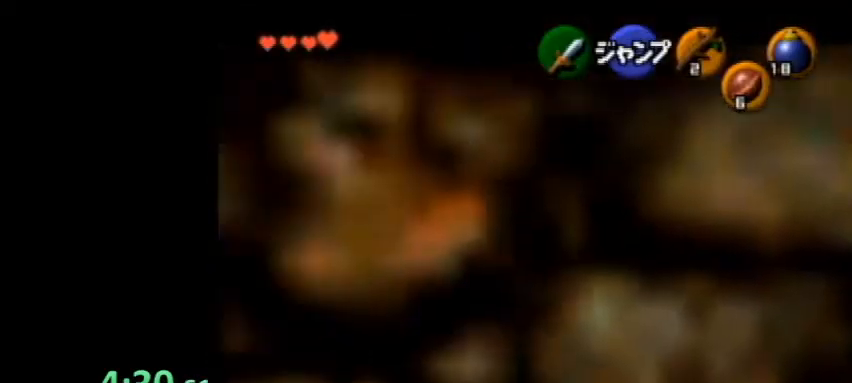
{"buttons": ["L1"], "left_stick": "left", "events": [[67, "A", "up"], [233, "A", "down"], [400, "A", "up"]]}
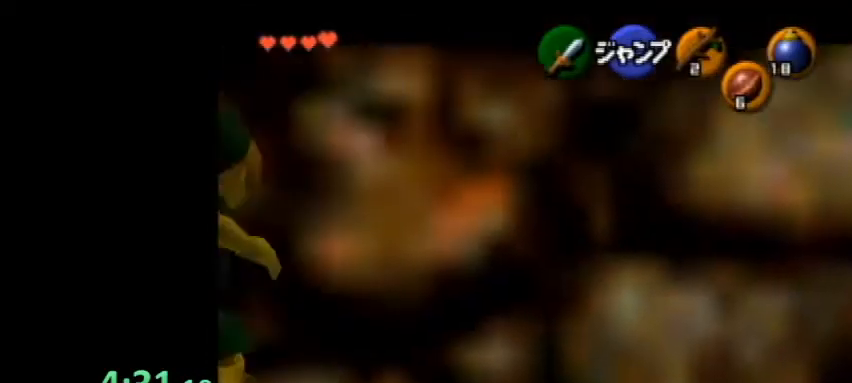
{"buttons": [], "left_stick": "up", "events": [[67, "L1", "up"], [67, "left_stick", "up"]]}
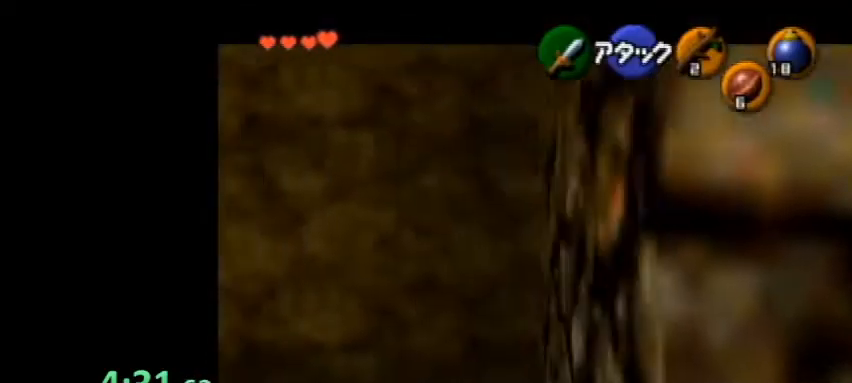
{"buttons": [], "left_stick": "up", "events": [[133, "A", "down"], [300, "A", "up"]]}
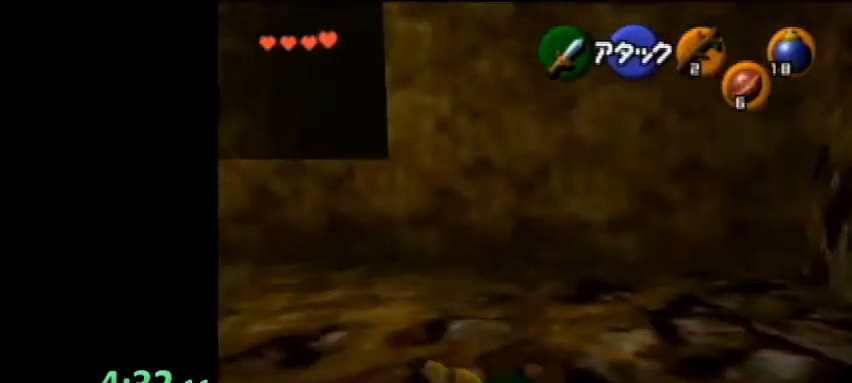
{"buttons": ["A"], "left_stick": "up-left", "events": [[67, "left_stick", "up-left"], [400, "A", "down"]]}
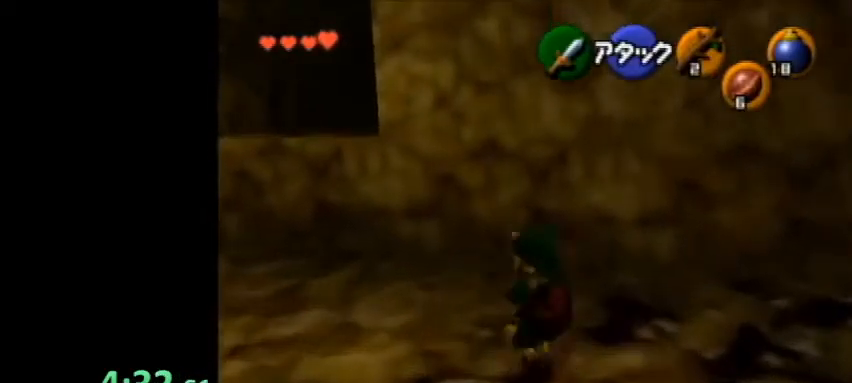
{"buttons": [], "left_stick": "up", "events": [[133, "A", "up"], [267, "left_stick", "up"]]}
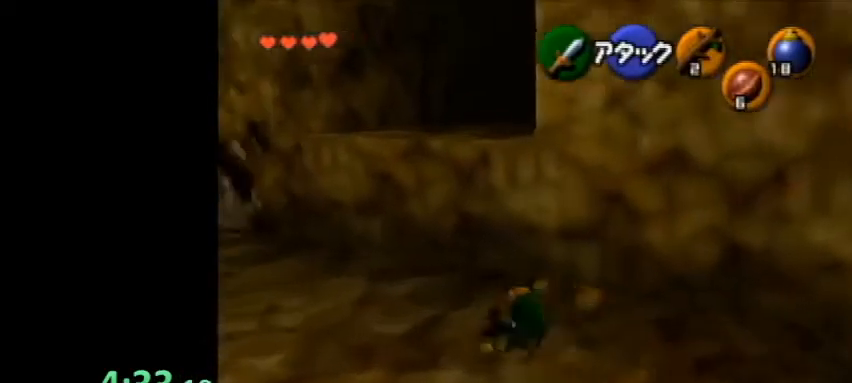
{"buttons": [], "left_stick": "up", "events": [[200, "A", "down"], [400, "A", "up"]]}
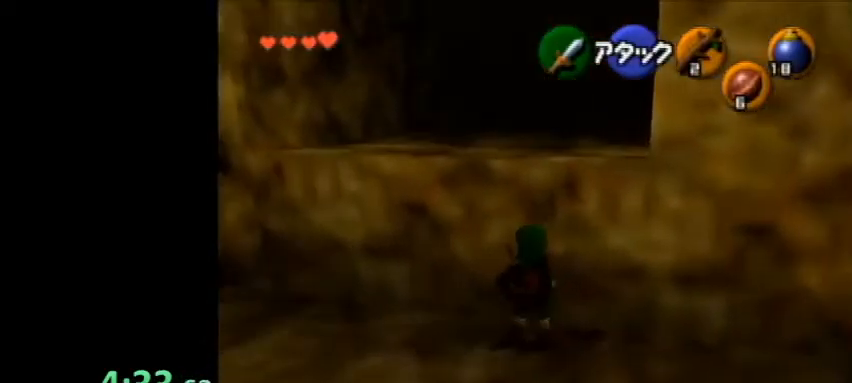
{"buttons": [], "left_stick": "up", "events": []}
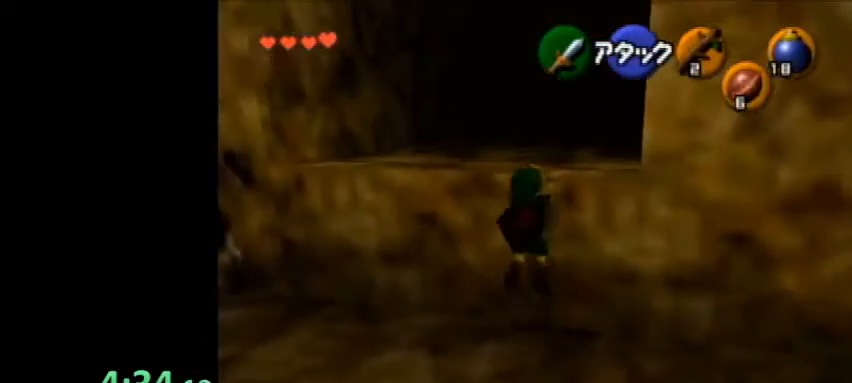
{"buttons": [], "left_stick": "up", "events": []}